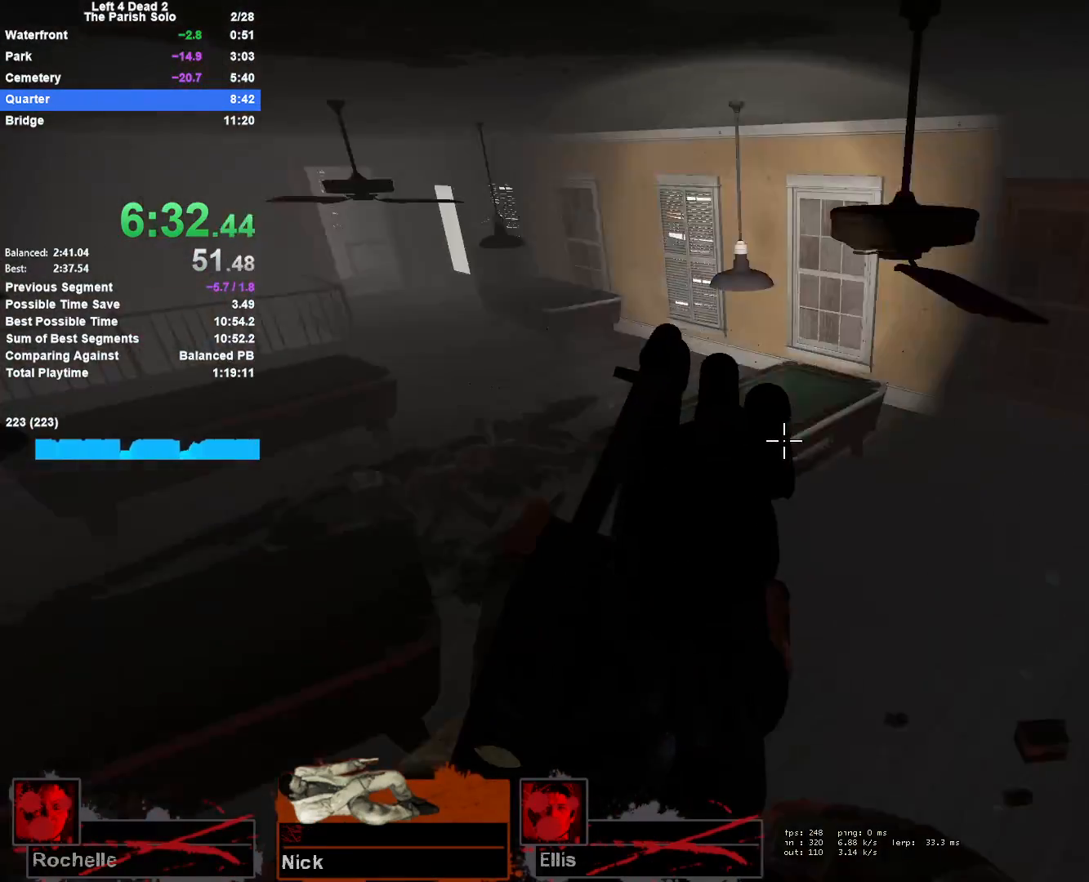
Gameplay with keyboard and mouse; each line is a JSON object with the keys and mouse buttons held at the frame after it. "events" lists presses ("down") and releases ("up") of "1", "2", "3", "4", "5", "a", "alt", "c", "ctrl", "d", "e", "f", "q", "r", "s", "shift", "space", "tab", "v", "w", "x", "z", "mouse_left", "mouse_middle", "mouse_right", "mouse_mb4", "mouse_mb5", "mouse_wheel_up" and "mouse_wheel_down" between this image and that frame as [ms after this image, input, new state], when the widget could be followed in between. "mouse_left", "mouse_middle", "mouse_right", "mouse_mb4", "mouse_mb5", "mouse_wheel_up", "mouse_wheel_down" = the "left", "middle", "right", "mb4", "mb5", "wheel_up", "wheel_down" buttons of the "mouse" list. No other keys are recorded. Mouse movement is not recorded.
{"keys": ["a"], "mouse": [], "events": [[83, "a", "down"], [83, "d", "up"]]}
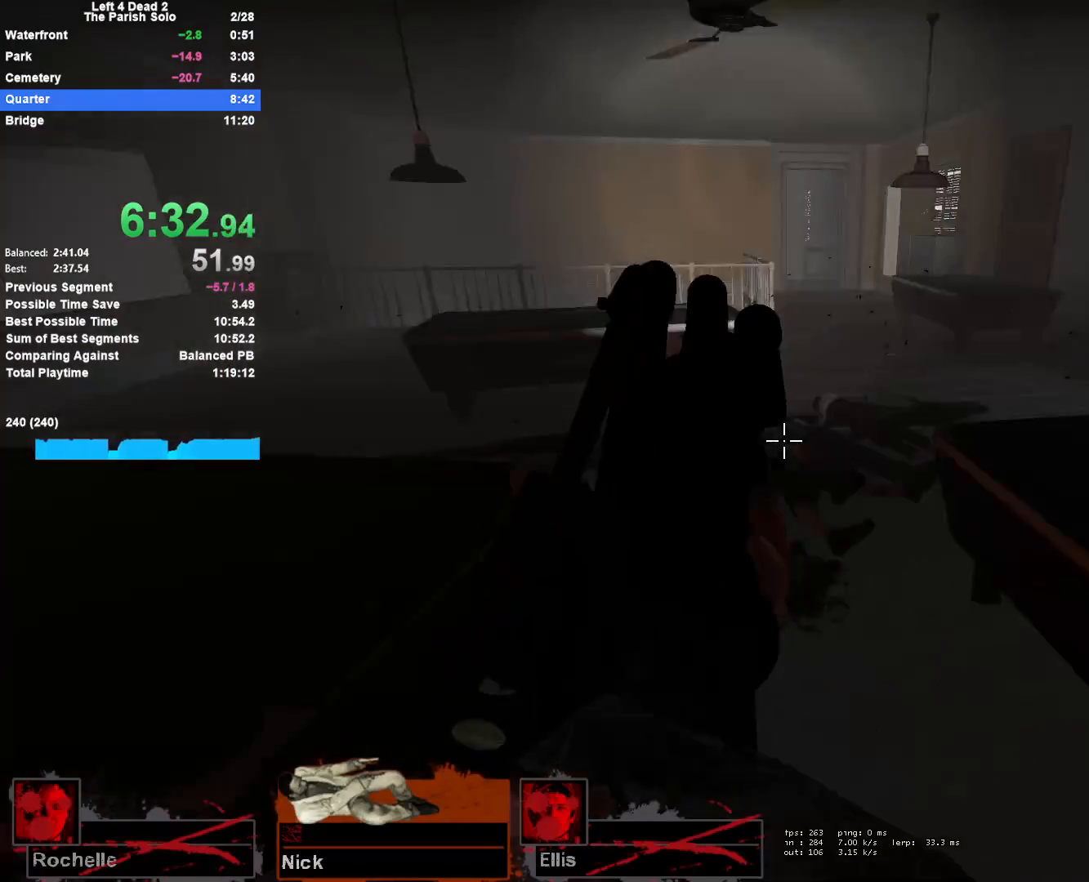
{"keys": ["a", "w"], "mouse": [], "events": [[50, "space", "down"], [83, "d", "down"], [133, "a", "up"], [283, "space", "up"], [367, "w", "down"], [417, "d", "up"], [467, "a", "down"]]}
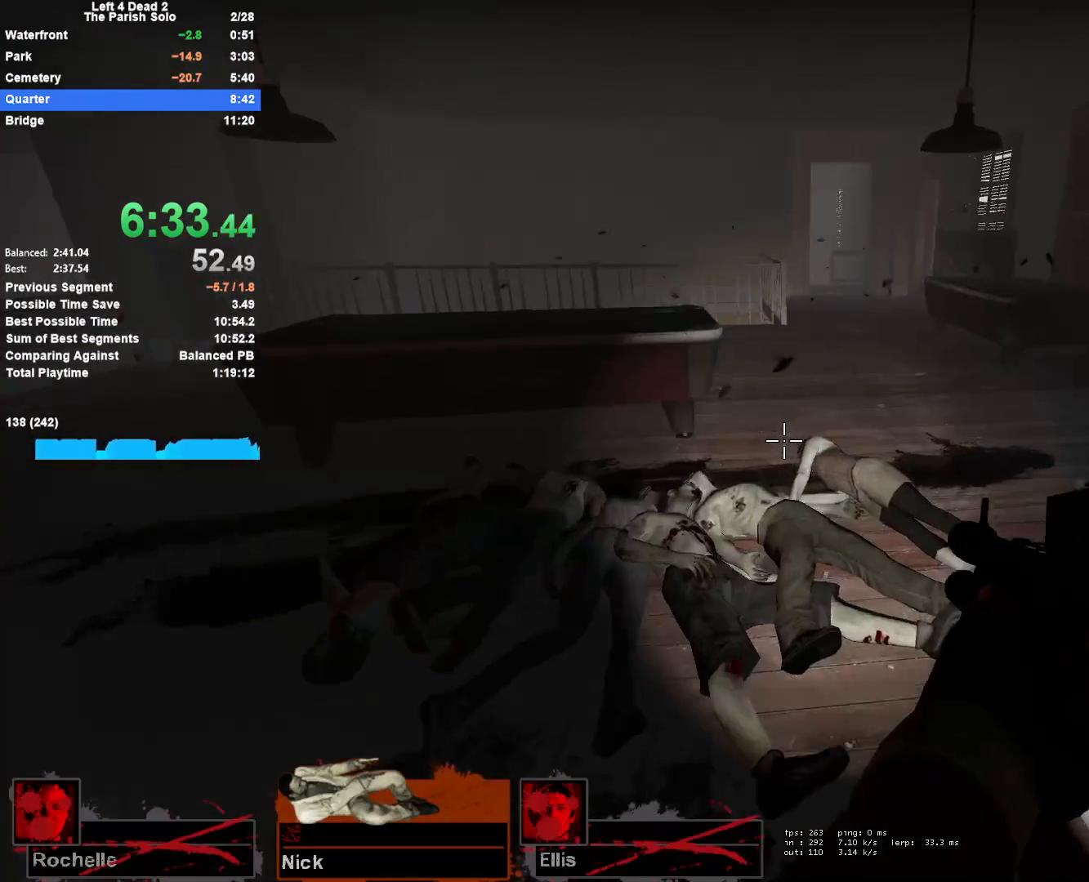
{"keys": ["w"], "mouse": [], "events": [[100, "a", "up"], [250, "d", "down"], [483, "d", "up"]]}
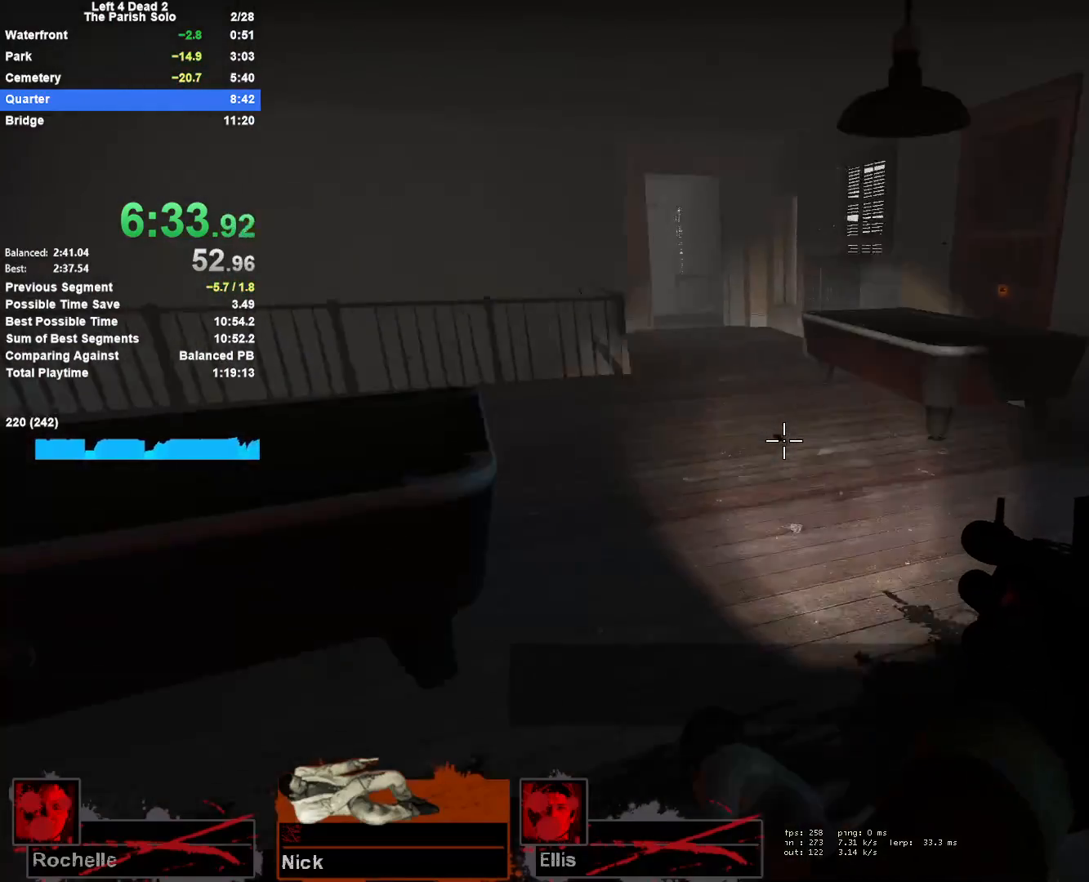
{"keys": ["a"], "mouse": [], "events": [[83, "d", "down"], [83, "space", "down"], [117, "d", "up"], [217, "a", "down"], [217, "w", "up"], [317, "space", "up"]]}
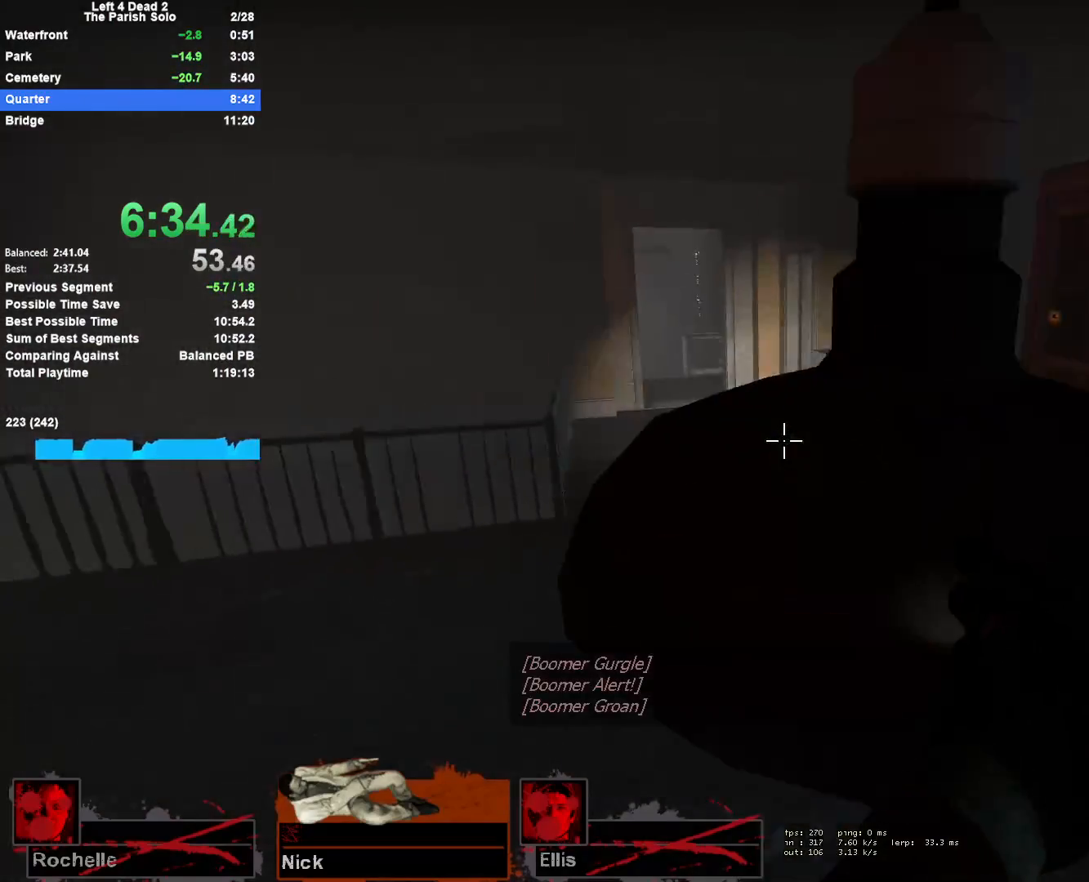
{"keys": ["d"], "mouse": [], "events": [[233, "space", "down"], [283, "d", "down"], [333, "a", "up"], [467, "space", "up"]]}
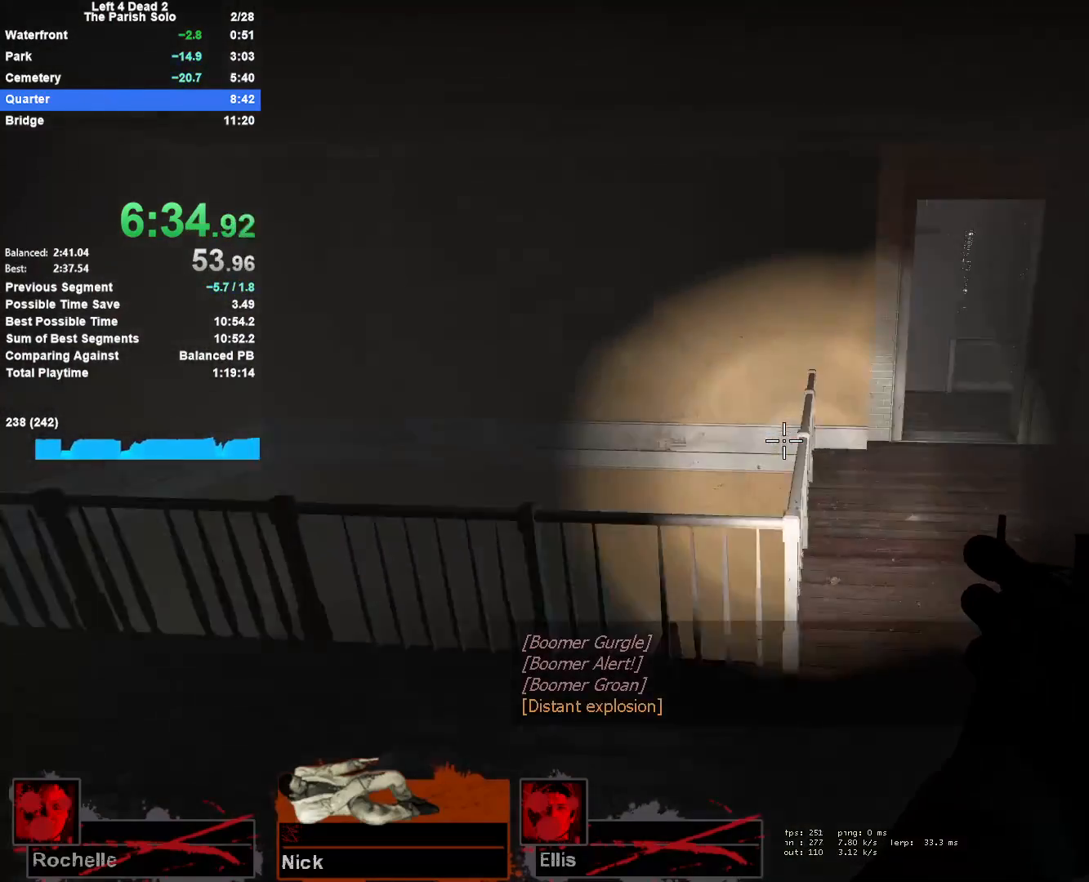
{"keys": ["d", "space"], "mouse": [], "events": [[300, "a", "down"], [350, "d", "up"], [383, "space", "down"], [483, "a", "up"], [483, "d", "down"]]}
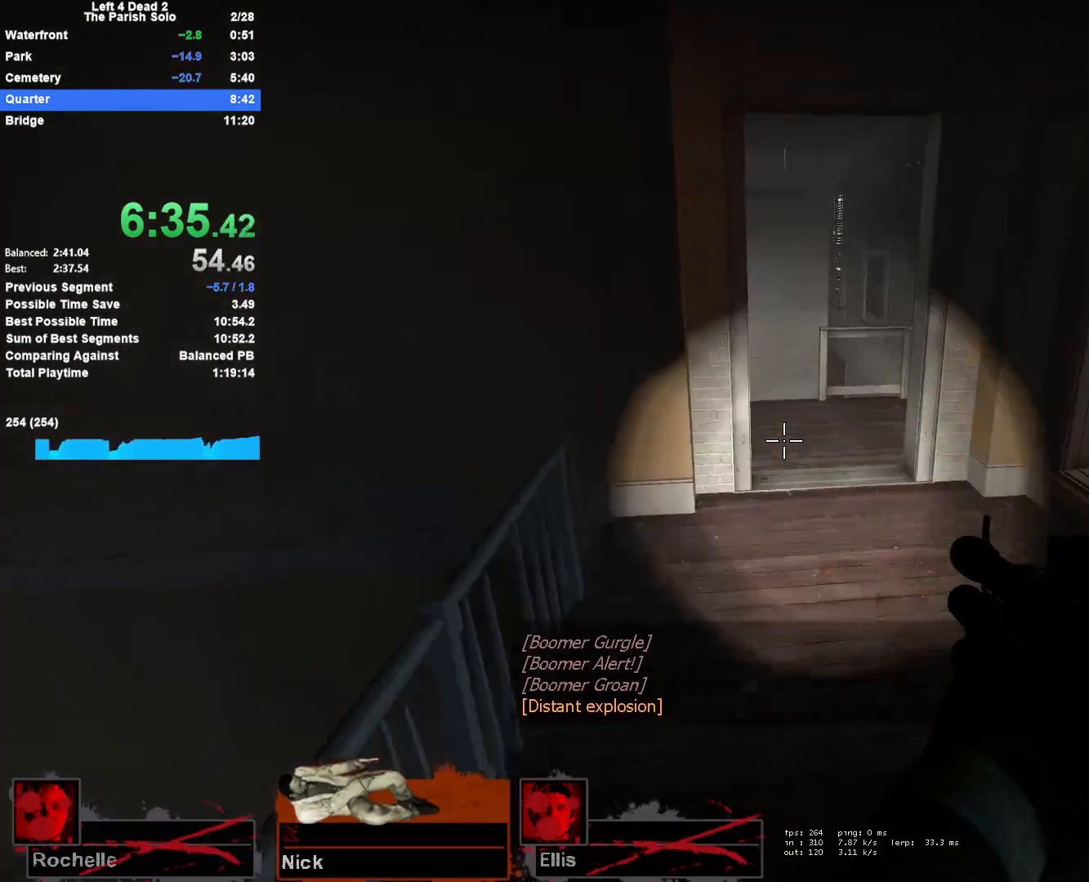
{"keys": ["a", "space"], "mouse": [], "events": [[133, "space", "up"], [317, "d", "up"], [350, "a", "down"], [483, "space", "down"]]}
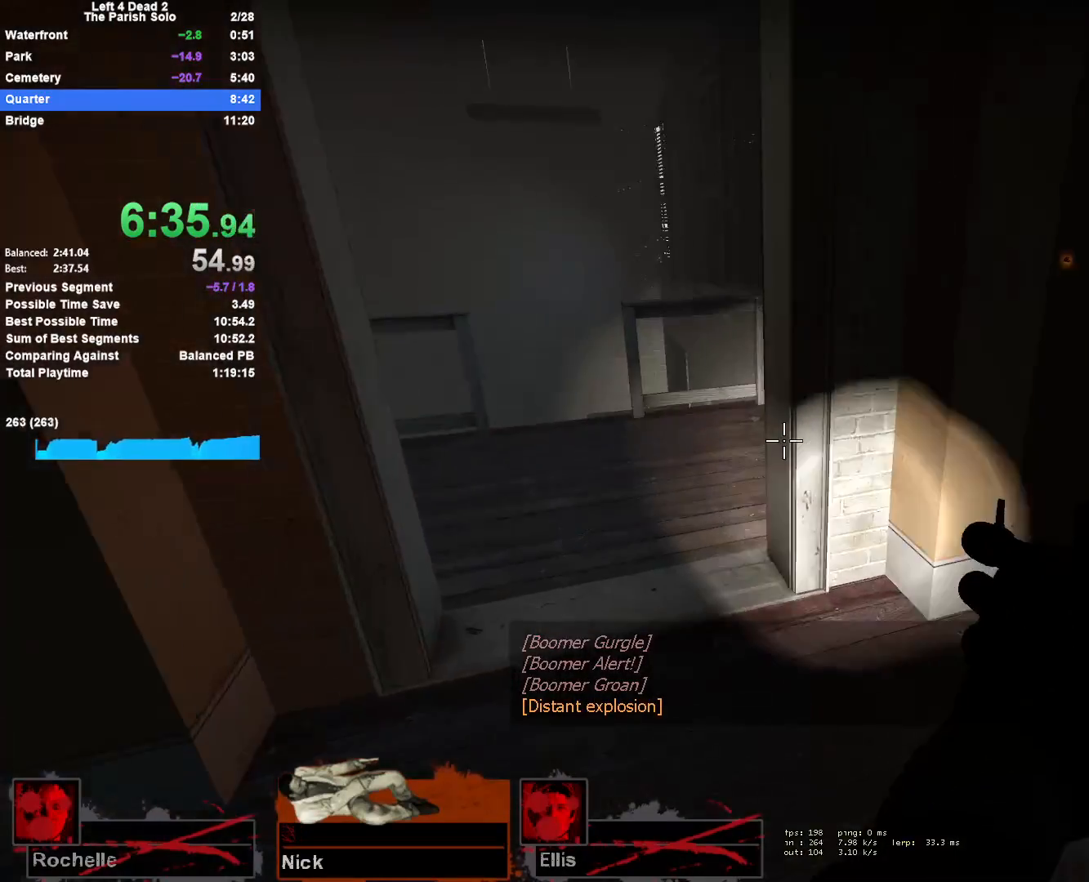
{"keys": ["d"], "mouse": [], "events": [[283, "a", "up"], [283, "d", "down"], [283, "space", "up"]]}
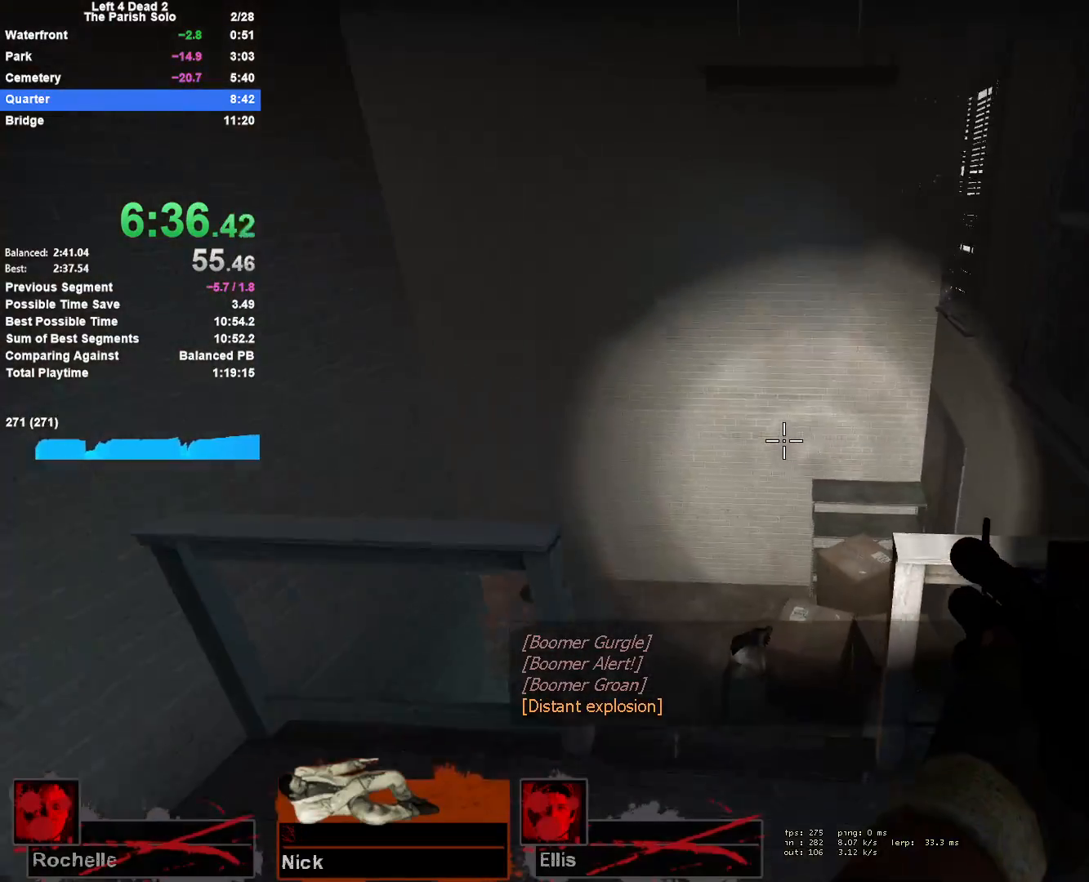
{"keys": ["d"], "mouse": [], "events": [[67, "a", "down"], [67, "d", "up"], [100, "space", "down"], [383, "space", "up"], [433, "a", "up"], [433, "d", "down"]]}
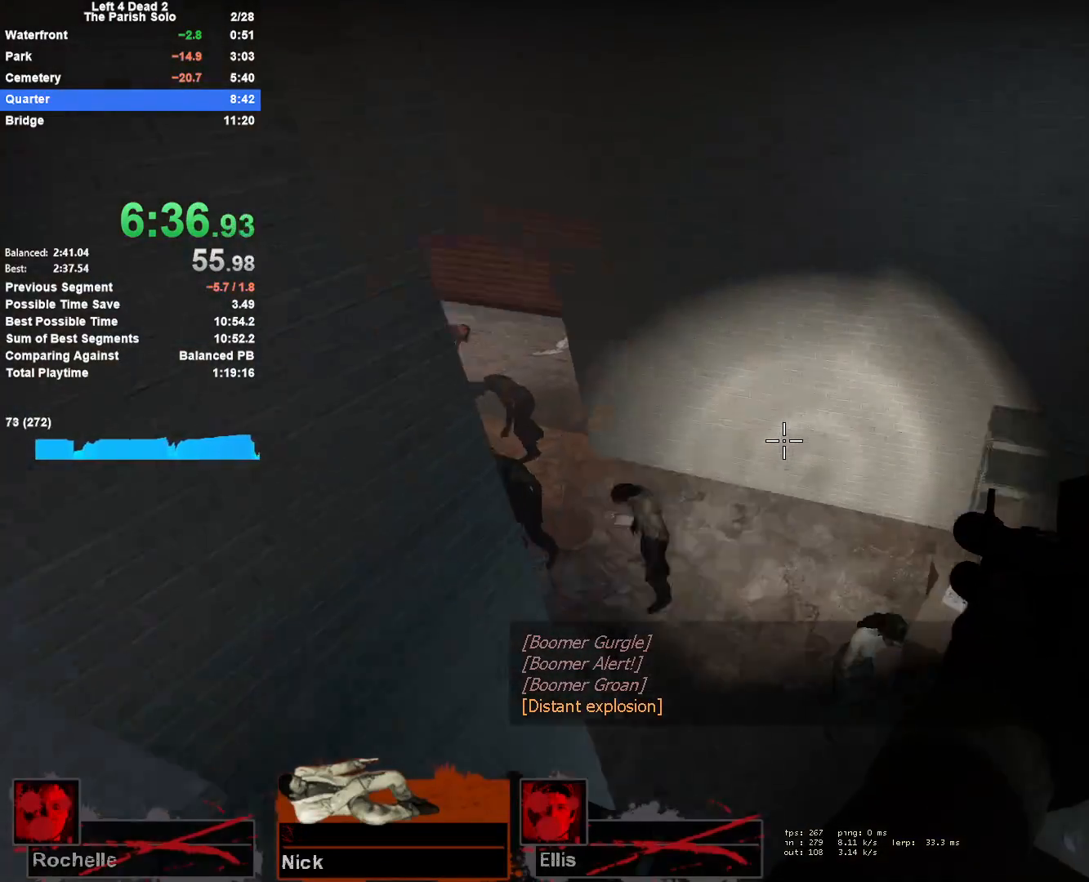
{"keys": ["a"], "mouse": ["left"], "events": [[33, "w", "down"], [133, "d", "up"], [417, "a", "down"], [450, "mouse_left", "down"], [500, "w", "up"]]}
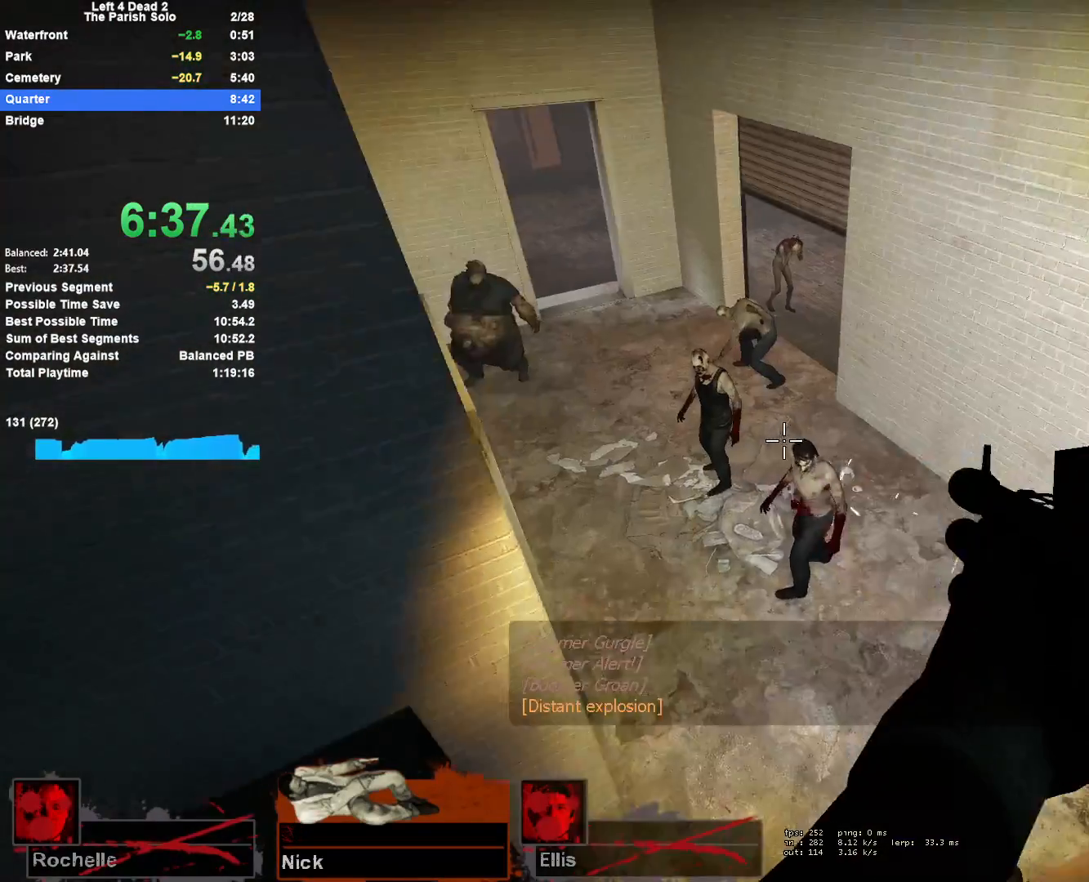
{"keys": ["d", "w"], "mouse": ["left"], "events": [[100, "mouse_left", "up"], [100, "w", "down"], [183, "a", "up"], [367, "d", "down"], [367, "mouse_left", "down"]]}
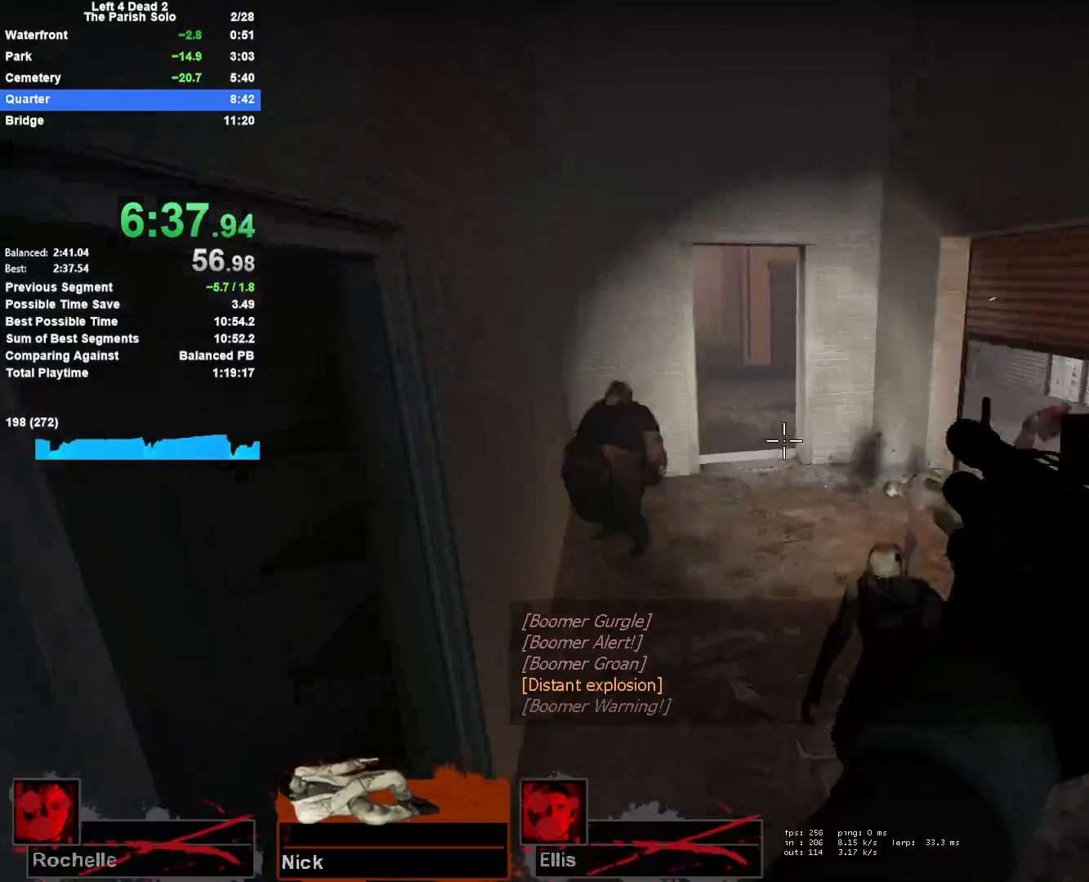
{"keys": ["w"], "mouse": [], "events": [[17, "d", "up"], [67, "mouse_left", "up"], [100, "d", "down"], [150, "mouse_left", "down"], [200, "mouse_left", "up"], [300, "w", "up"], [350, "w", "down"], [433, "d", "up"]]}
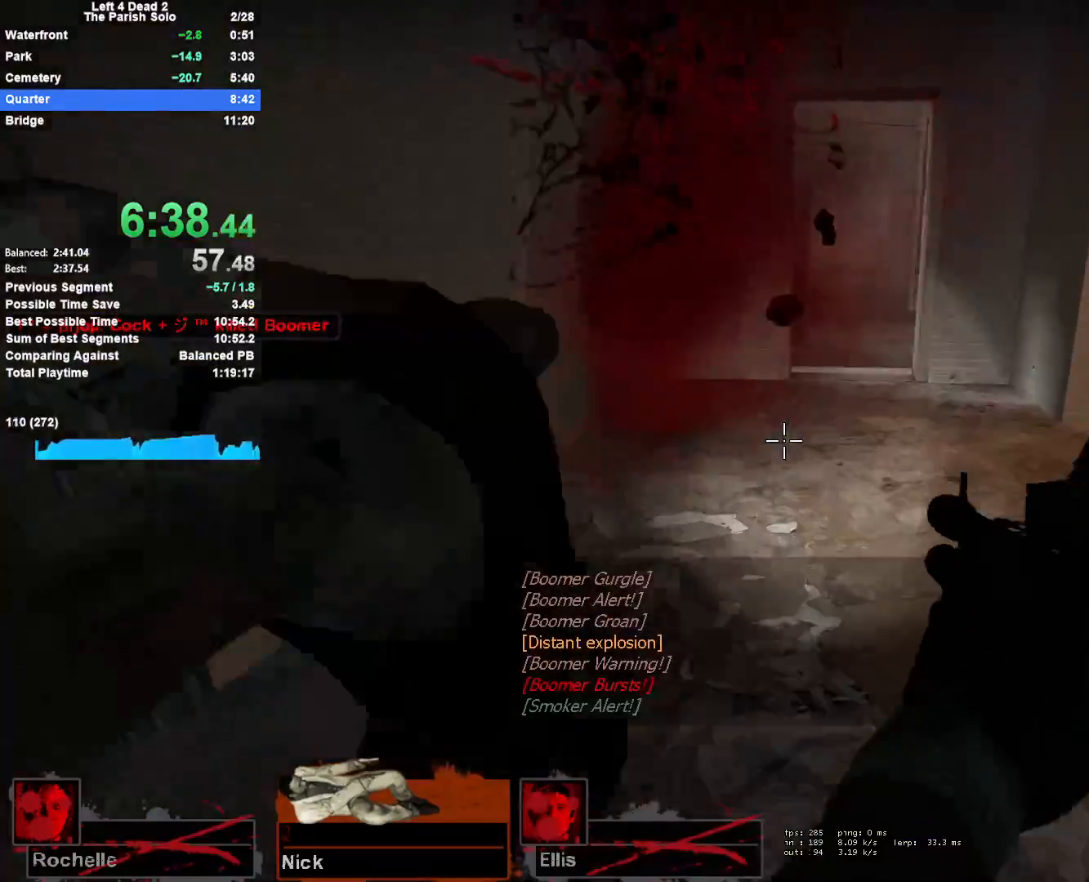
{"keys": ["w"], "mouse": [], "events": [[33, "a", "down"], [83, "mouse_right", "down"], [133, "a", "up"], [217, "d", "down"], [317, "mouse_right", "up"], [500, "d", "up"]]}
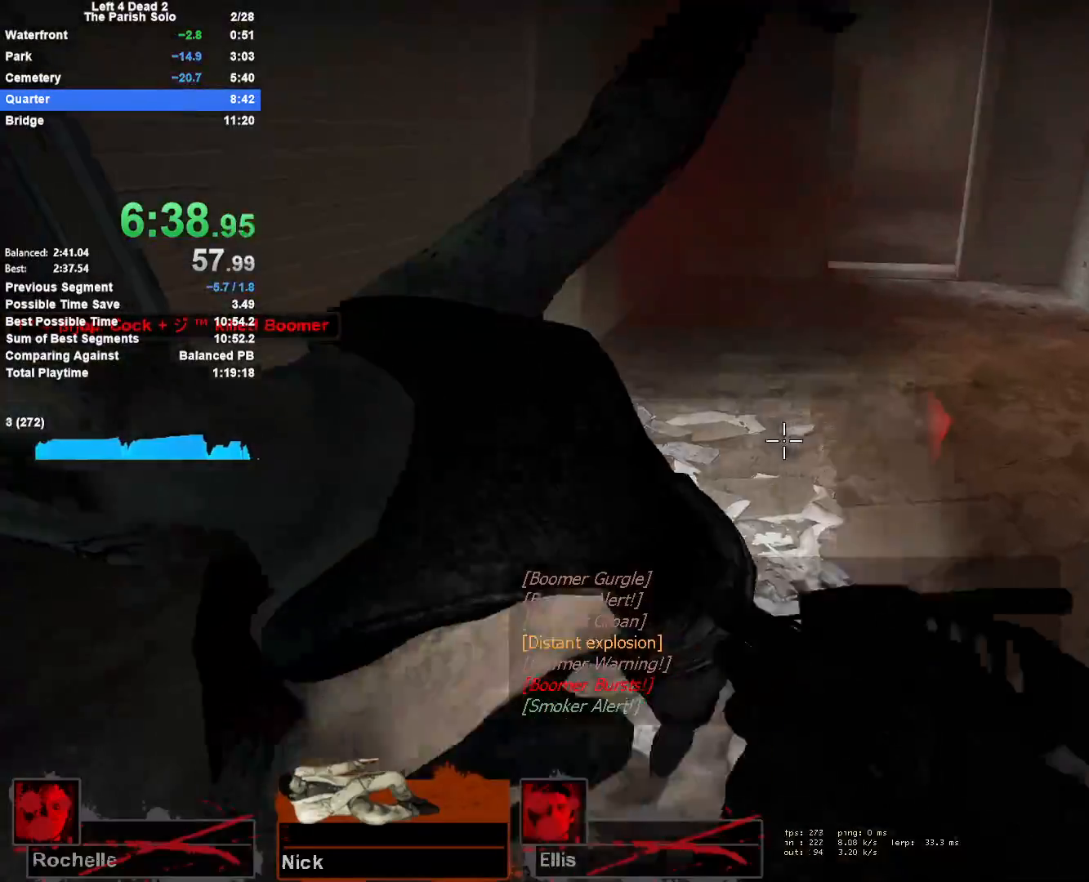
{"keys": ["d", "w"], "mouse": ["right"], "events": [[50, "d", "down"], [183, "mouse_right", "down"], [183, "w", "up"], [467, "w", "down"]]}
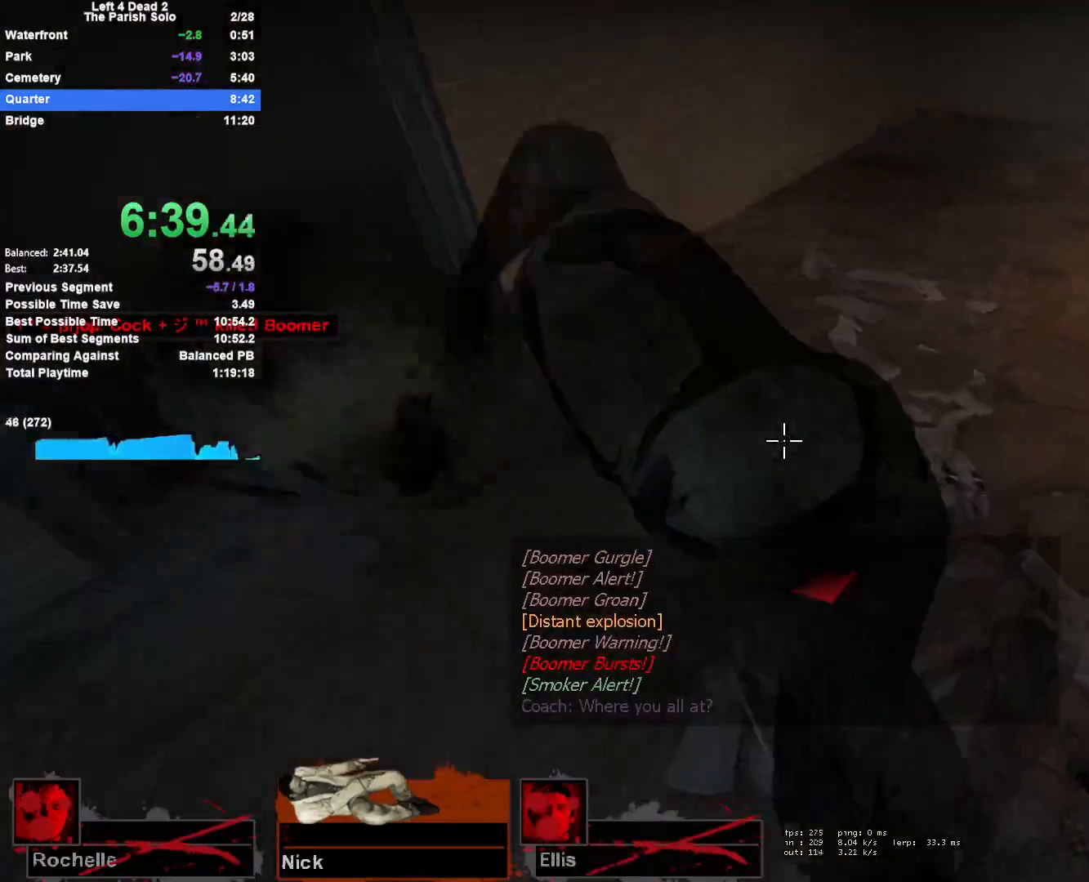
{"keys": ["a", "s"], "mouse": ["right"], "events": [[67, "mouse_right", "up"], [117, "a", "down"], [117, "d", "up"], [200, "w", "up"], [383, "s", "down"], [433, "mouse_right", "down"]]}
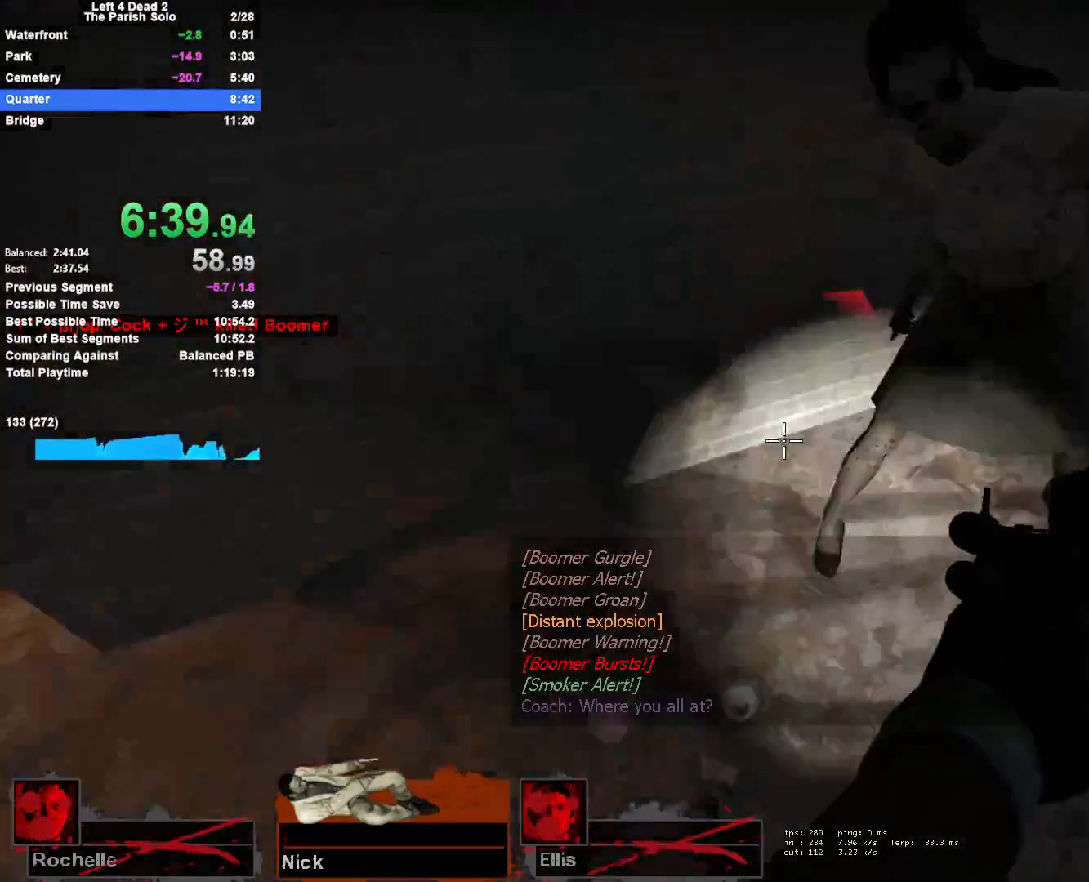
{"keys": ["a", "s"], "mouse": [], "events": [[83, "s", "up"], [167, "w", "down"], [267, "mouse_right", "up"], [350, "w", "up"], [450, "s", "down"]]}
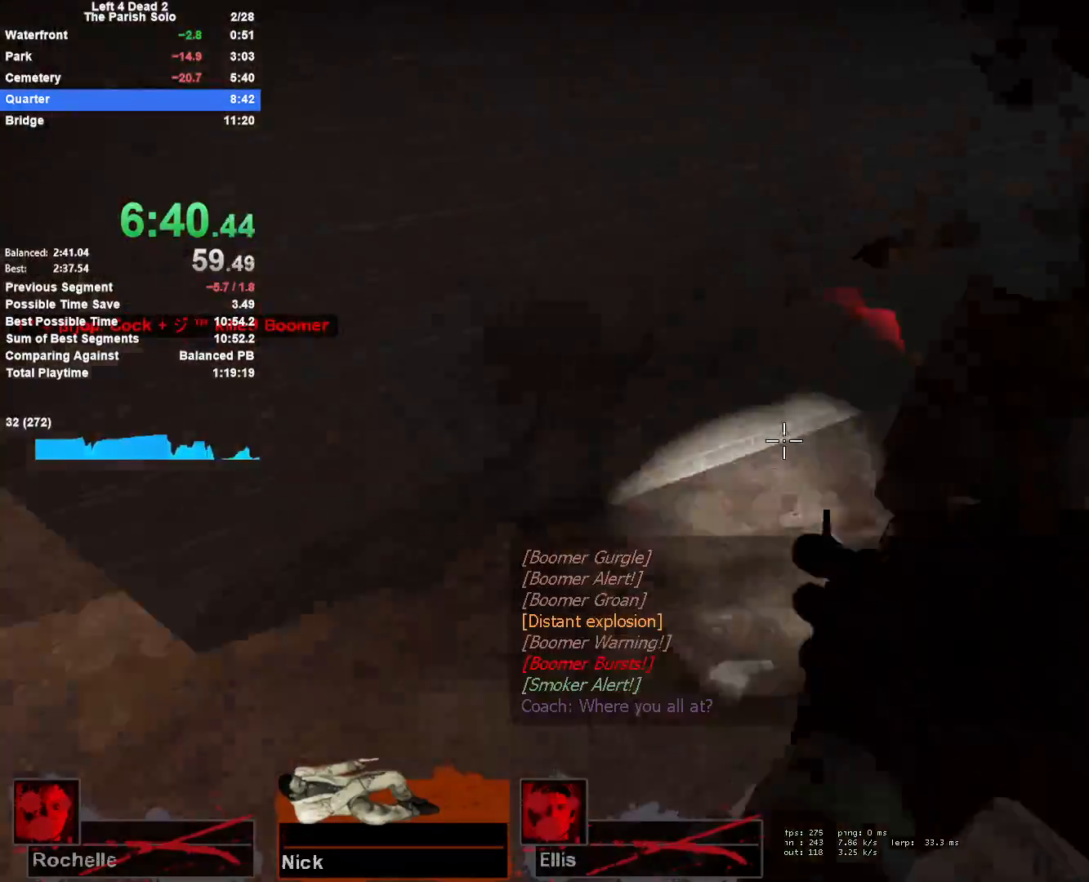
{"keys": ["a", "w"], "mouse": [], "events": [[100, "s", "up"], [233, "q", "down"], [283, "w", "down"], [333, "q", "up"]]}
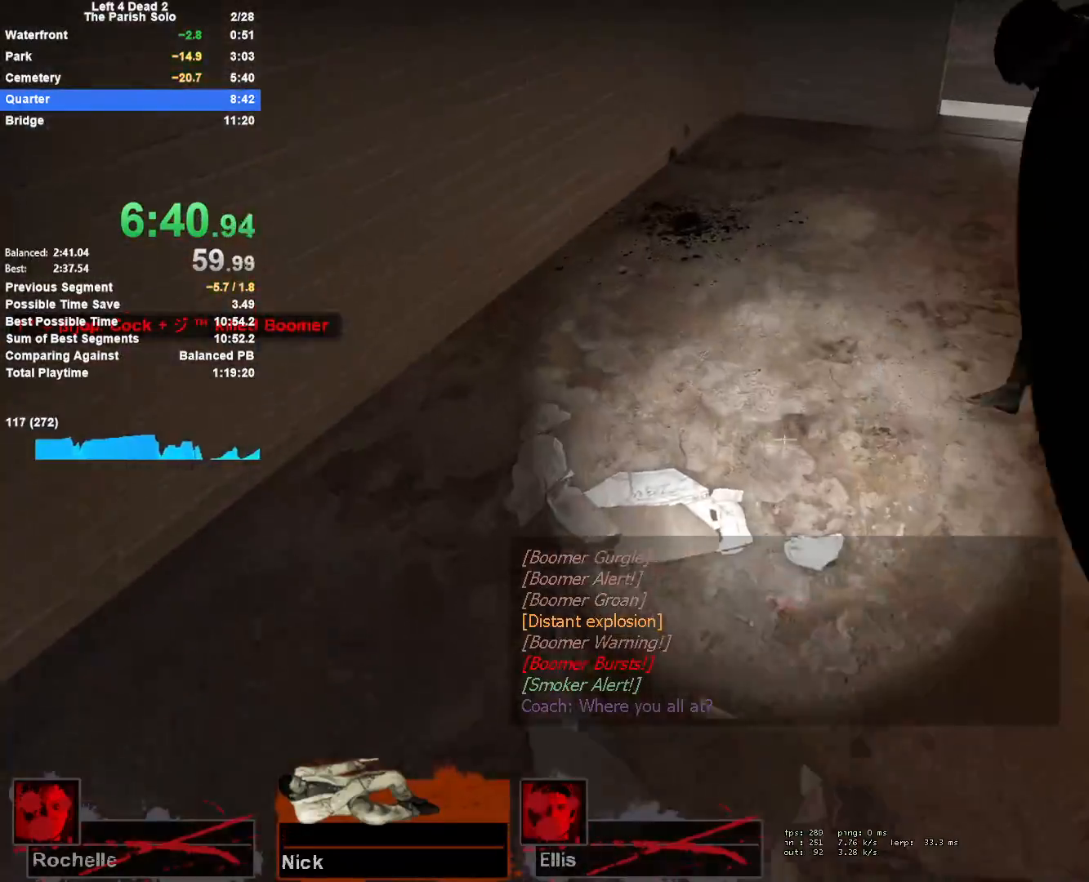
{"keys": ["a", "s"], "mouse": ["left"], "events": [[150, "w", "up"], [250, "mouse_left", "down"], [300, "s", "down"], [383, "s", "up"], [433, "s", "down"]]}
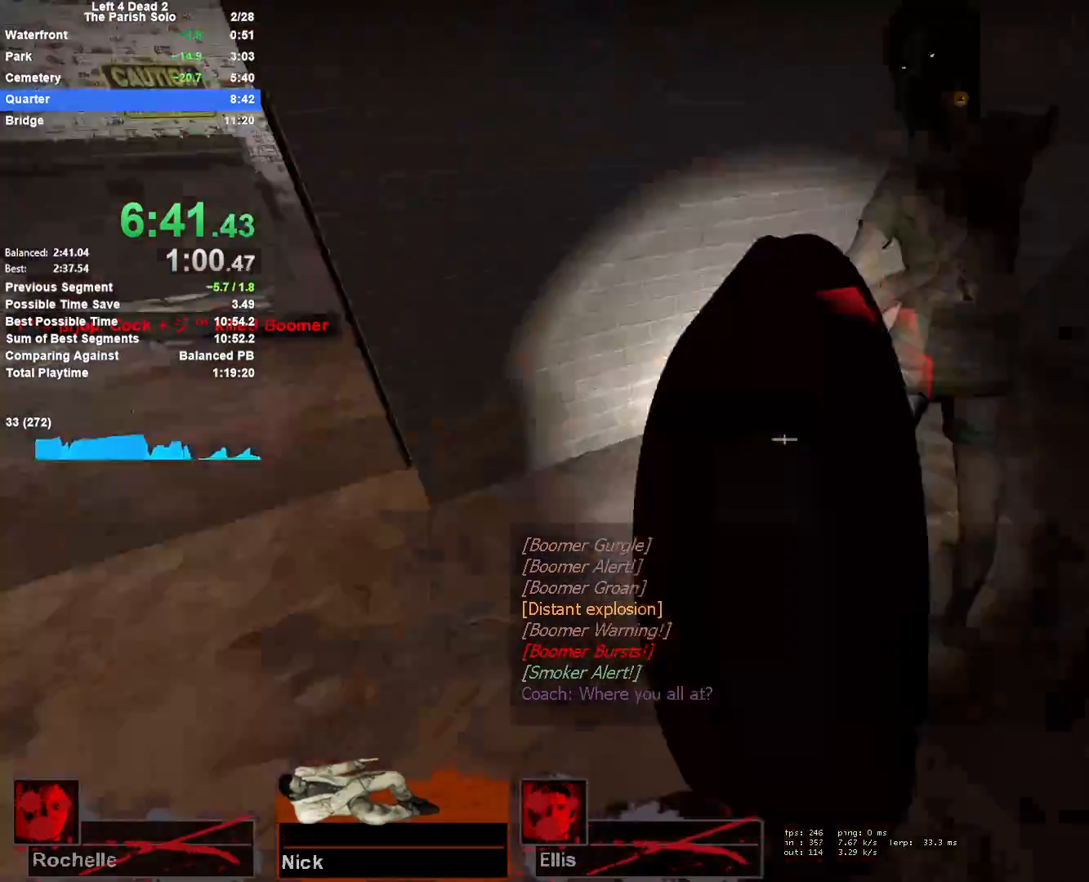
{"keys": ["w"], "mouse": [], "events": [[33, "s", "up"], [117, "w", "down"], [167, "mouse_left", "up"], [317, "a", "up"]]}
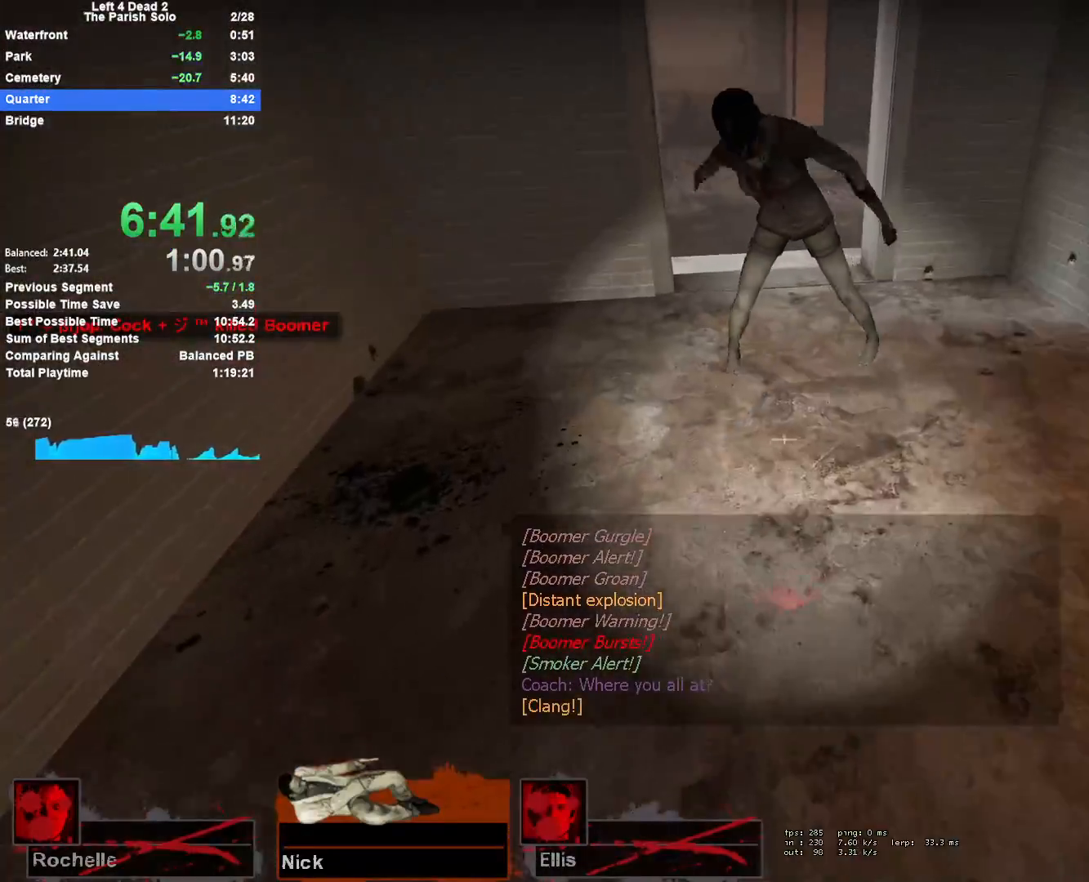
{"keys": ["a"], "mouse": ["left"], "events": [[100, "a", "down"], [100, "w", "up"], [133, "mouse_left", "down"], [233, "s", "down"], [467, "s", "up"]]}
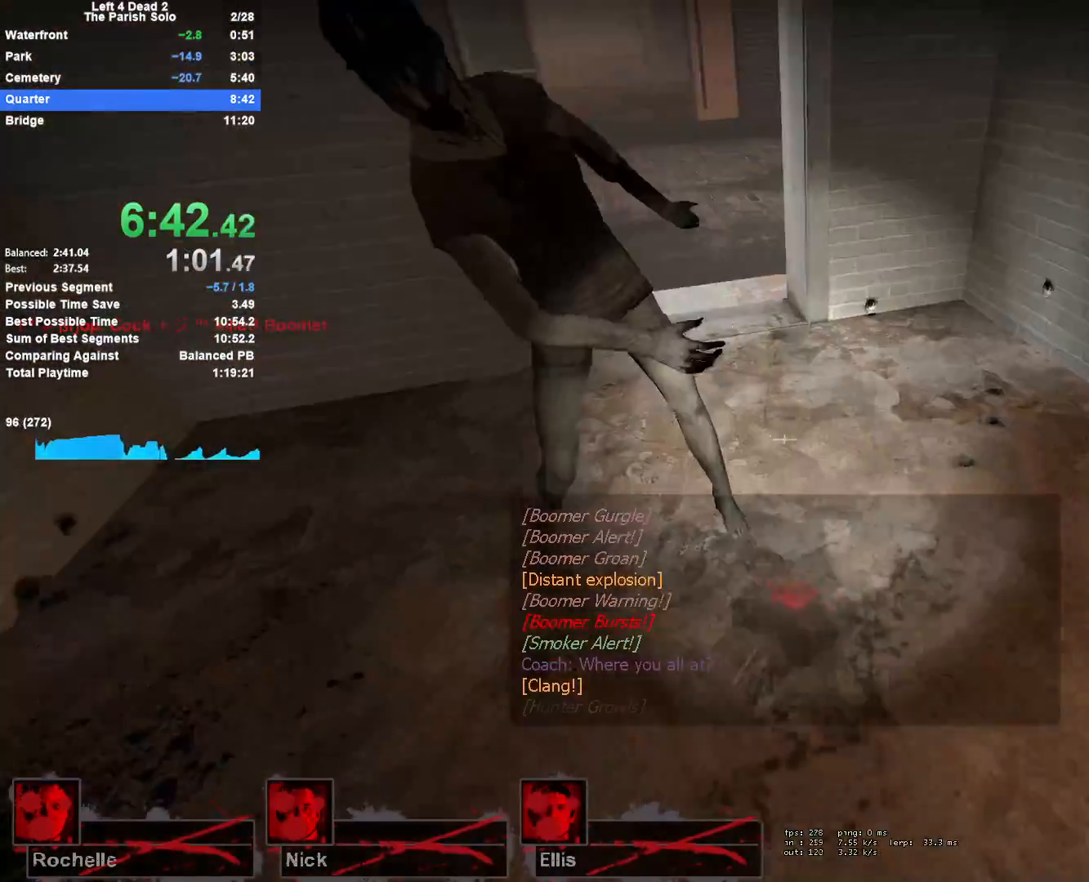
{"keys": ["a", "w"], "mouse": ["right"], "events": [[17, "mouse_left", "up"], [100, "w", "down"], [250, "mouse_right", "down"]]}
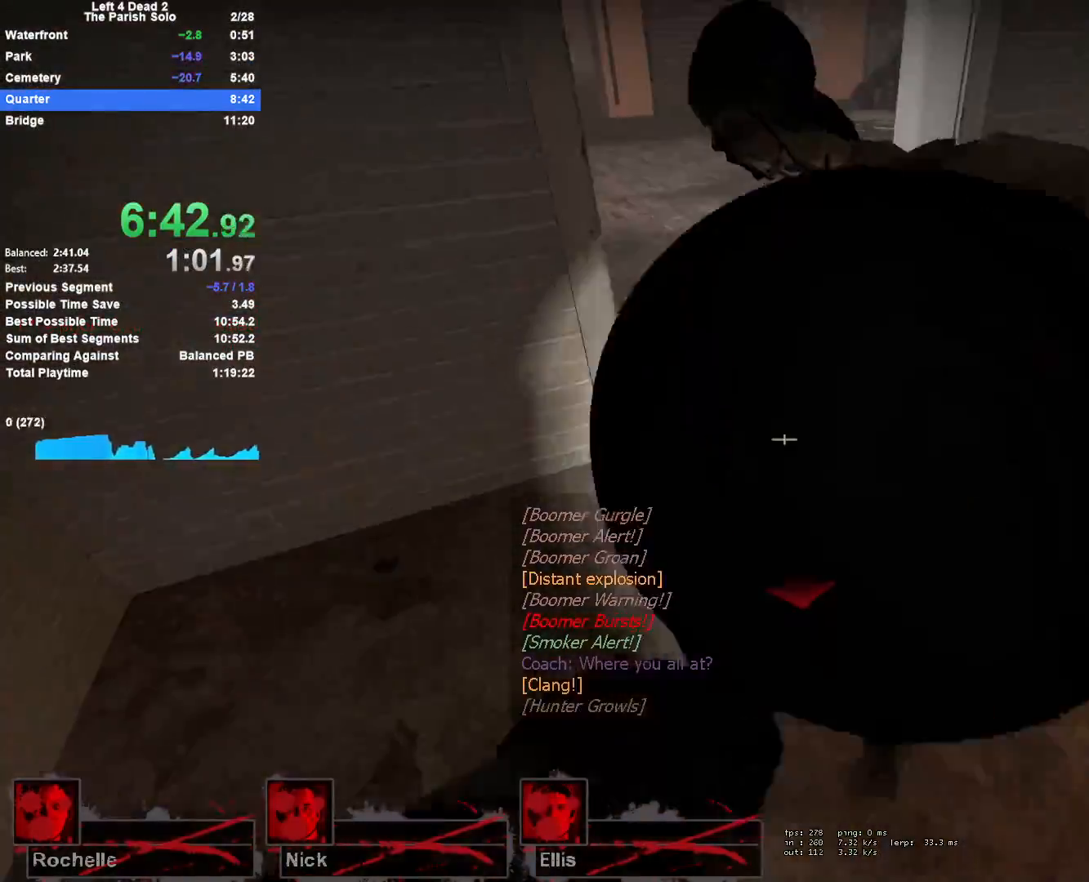
{"keys": ["w"], "mouse": ["left"], "events": [[83, "a", "up"], [133, "d", "down"], [133, "mouse_right", "up"], [367, "mouse_left", "down"], [400, "d", "up"]]}
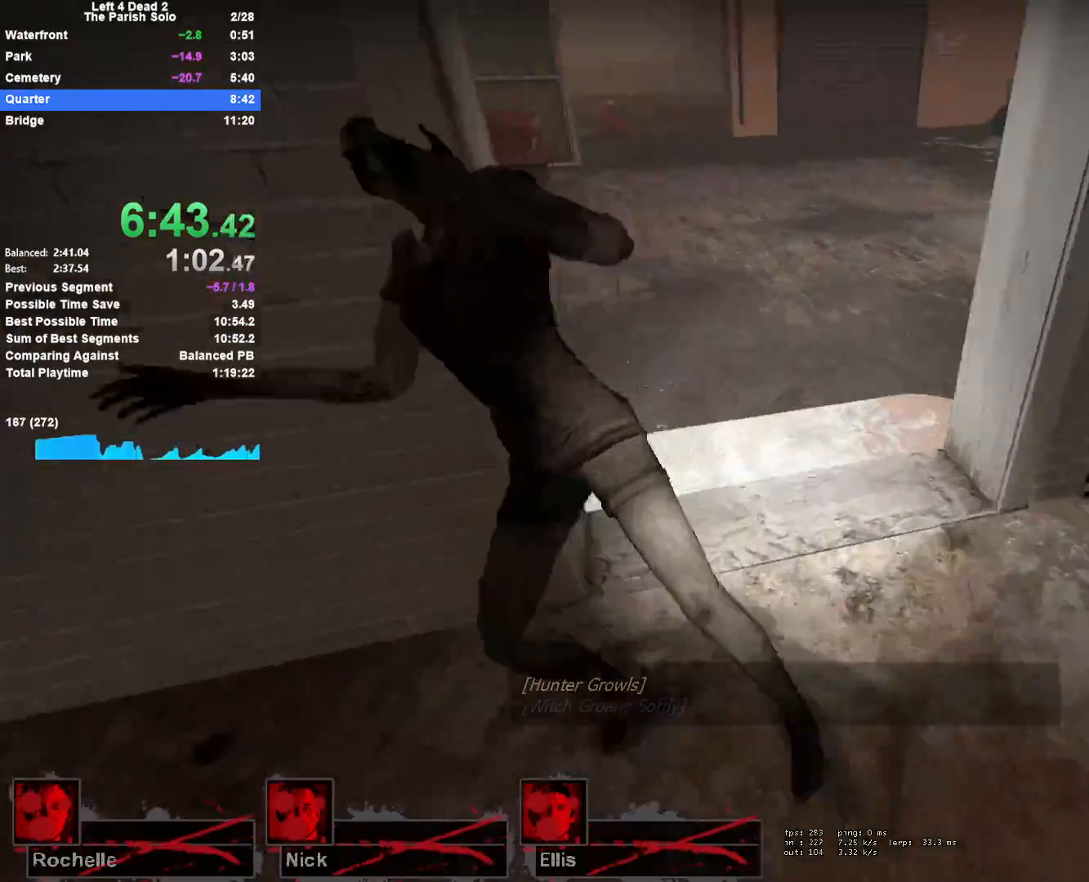
{"keys": ["d", "w"], "mouse": [], "events": [[150, "d", "down"], [233, "d", "up"], [283, "d", "down"], [467, "mouse_left", "up"]]}
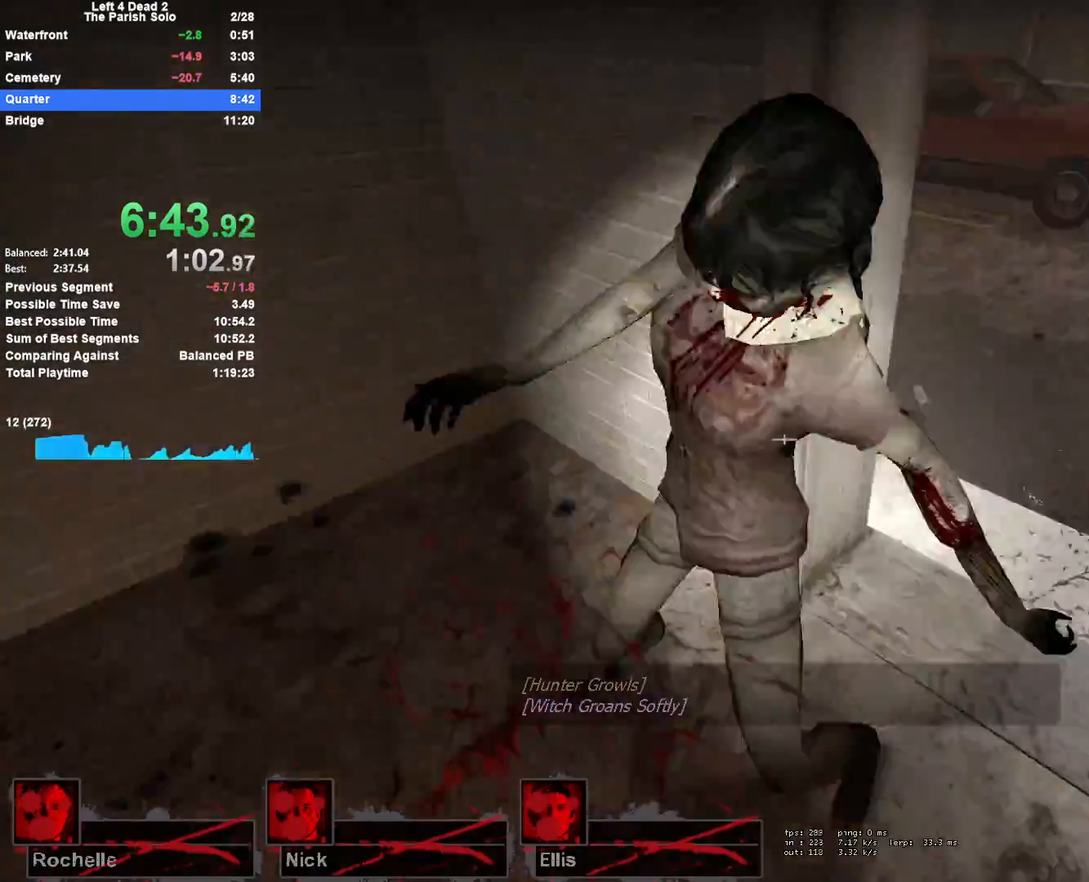
{"keys": ["a", "s", "w"], "mouse": ["right"], "events": [[67, "d", "up"], [150, "d", "down"], [250, "d", "up"], [250, "mouse_right", "down"], [250, "q", "down"], [400, "q", "up"], [433, "s", "down"], [483, "a", "down"]]}
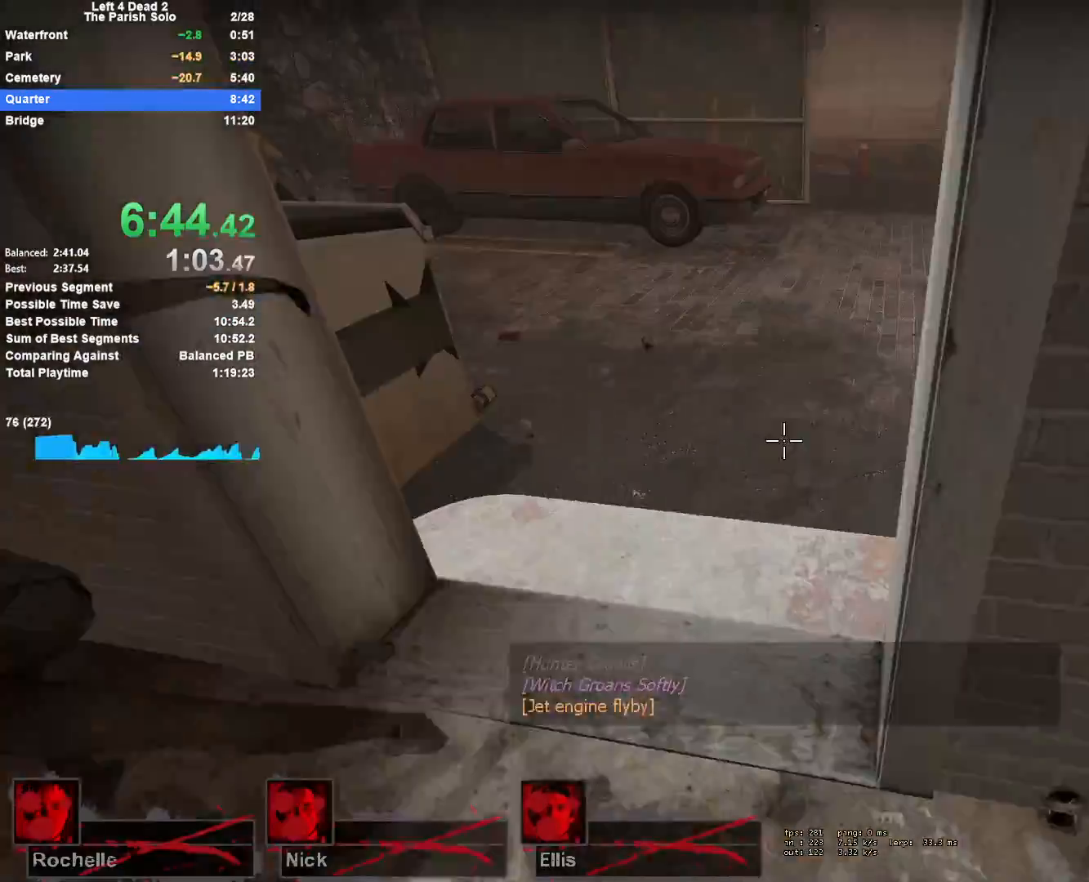
{"keys": ["a"], "mouse": ["right"], "events": [[33, "s", "up"], [133, "mouse_right", "up"], [167, "a", "up"], [267, "a", "down"], [450, "mouse_right", "down"], [500, "w", "up"]]}
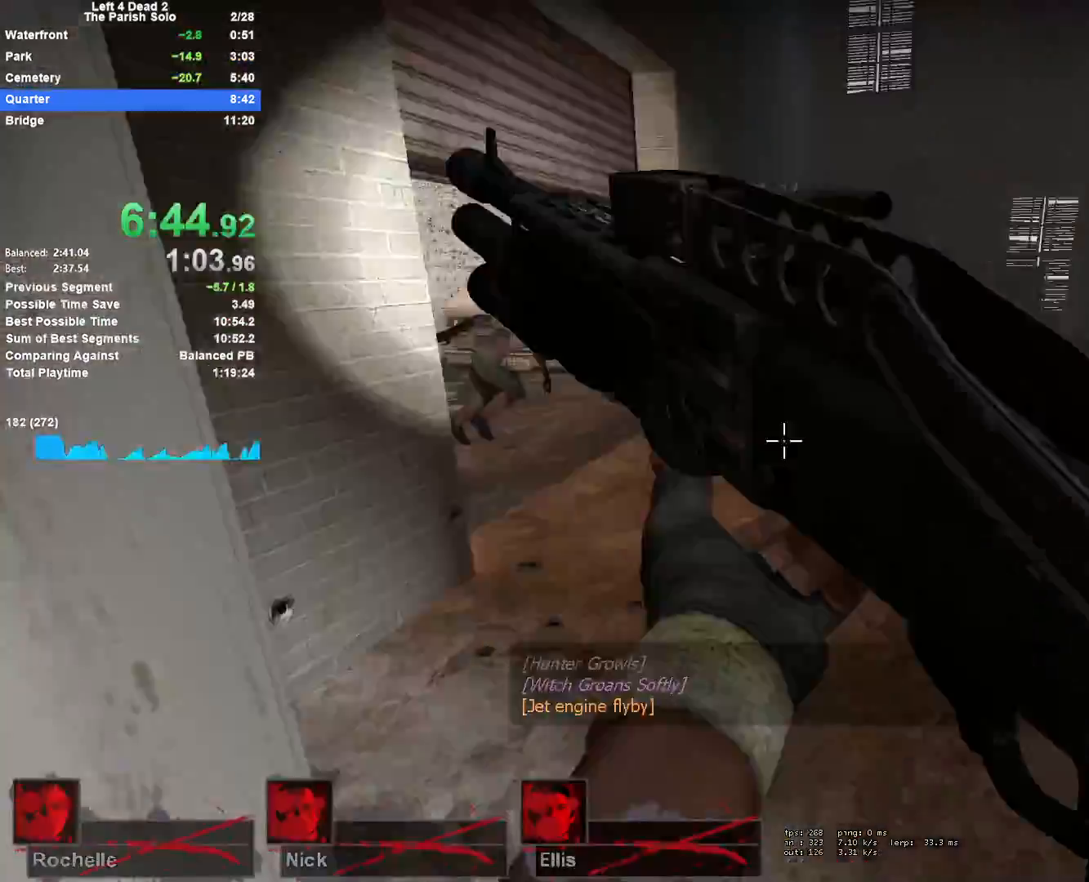
{"keys": ["d", "w"], "mouse": [], "events": [[100, "w", "down"], [150, "a", "up"], [183, "mouse_right", "up"], [233, "d", "down"]]}
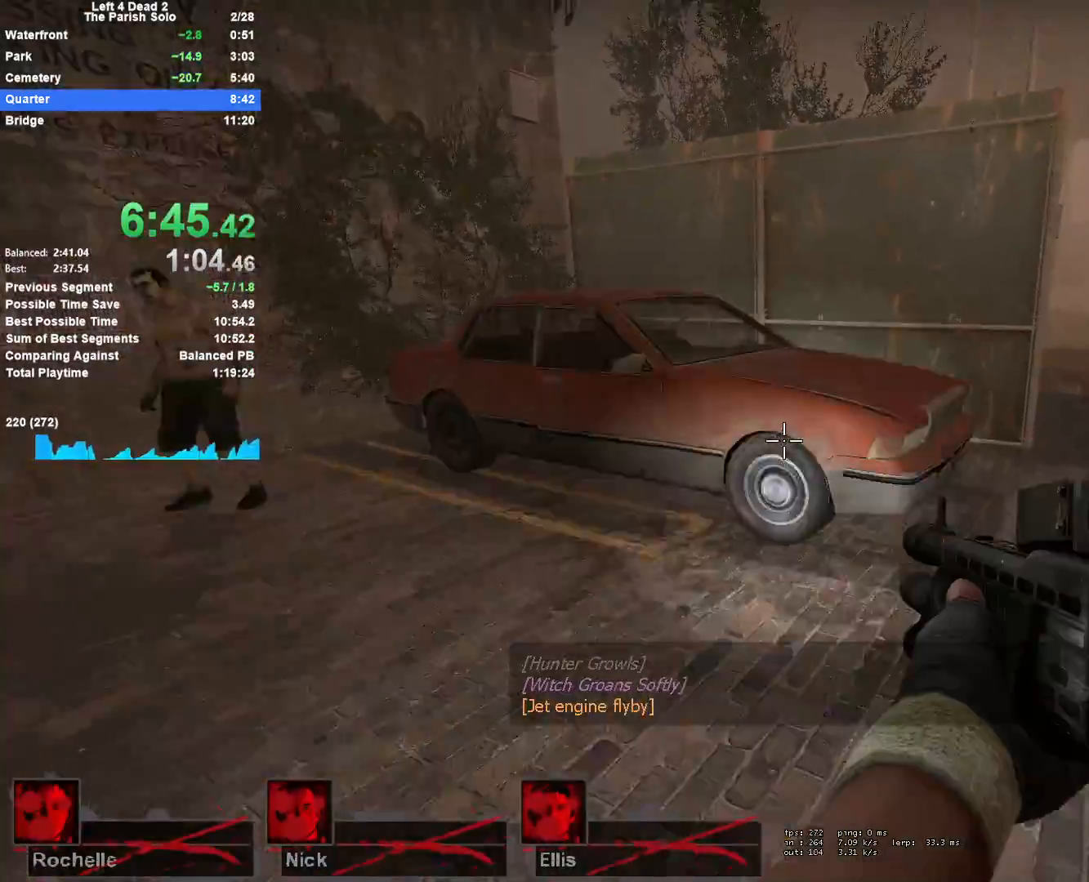
{"keys": ["w"], "mouse": [], "events": [[250, "d", "up"]]}
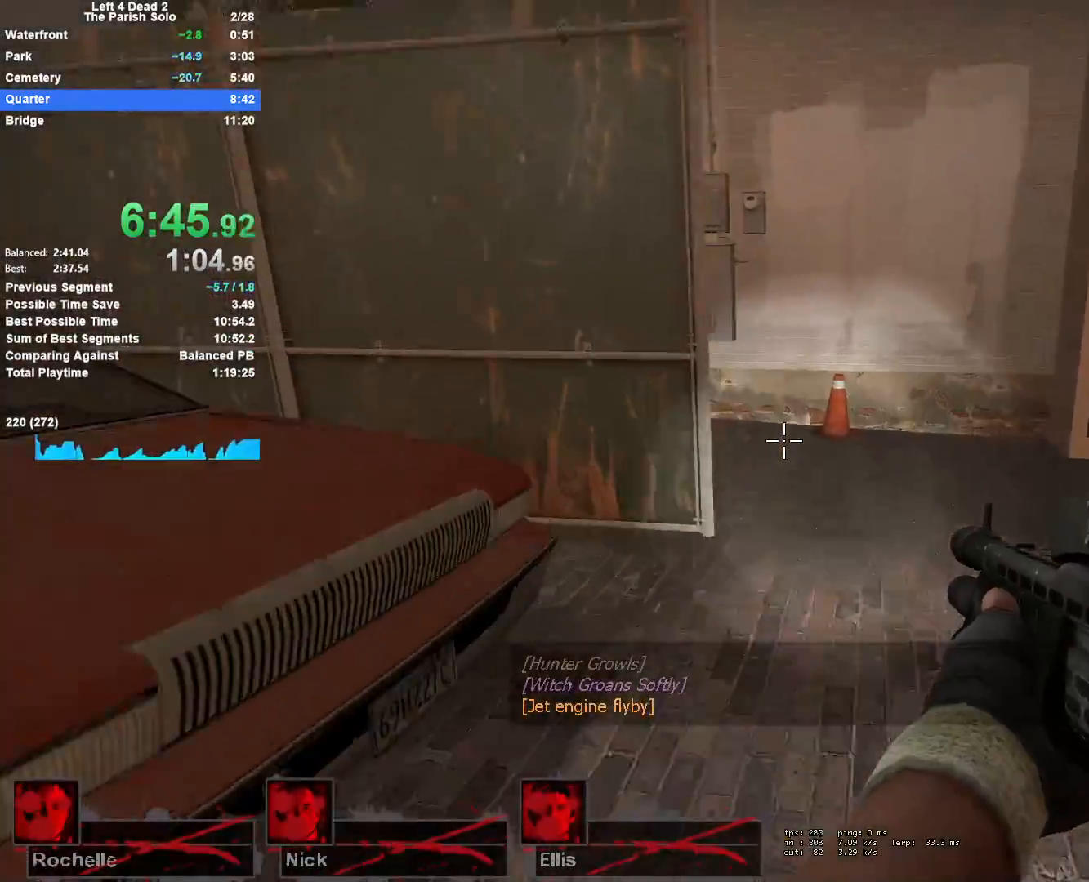
{"keys": ["d", "w"], "mouse": [], "events": [[83, "r", "down"], [167, "r", "up"], [317, "d", "down"]]}
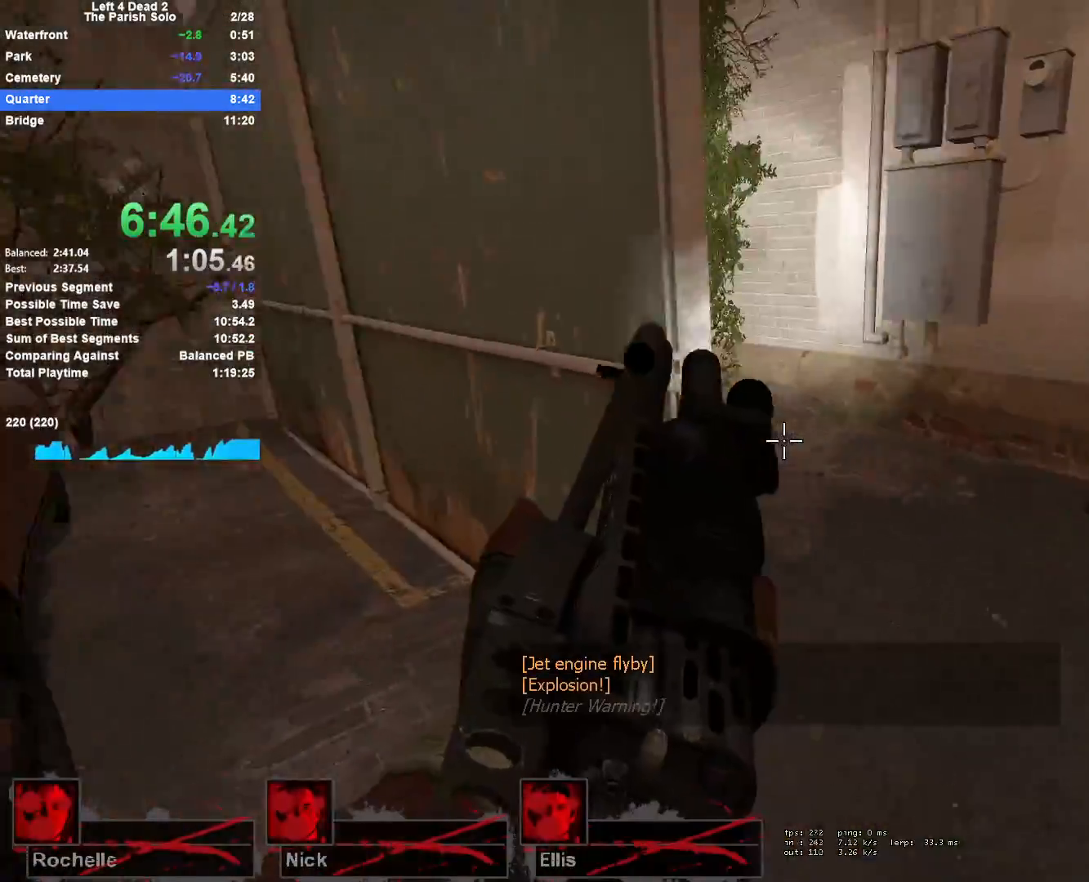
{"keys": ["w"], "mouse": [], "events": [[133, "d", "up"]]}